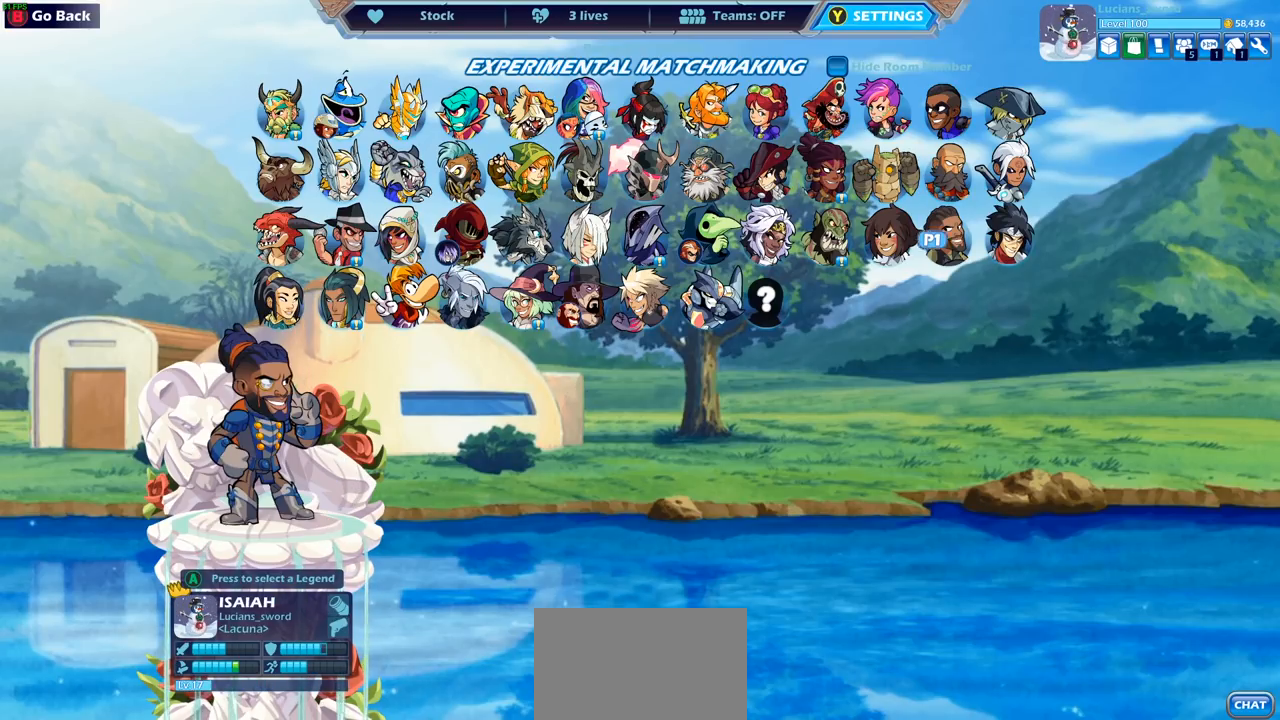
Gameplay with a controller (PlayStation layout); each line is a JSON object with the inputs held at the frame after it. "events" lists button and stick changes between this image and that frame as [ms after this image, input, new state], when the widget could be followed in between.
{"buttons": [], "left_stick": "center", "right_stick": "center", "events": [[83, "DPAD_DOWN", "up"], [367, "DPAD_RIGHT", "down"], [500, "DPAD_RIGHT", "up"]]}
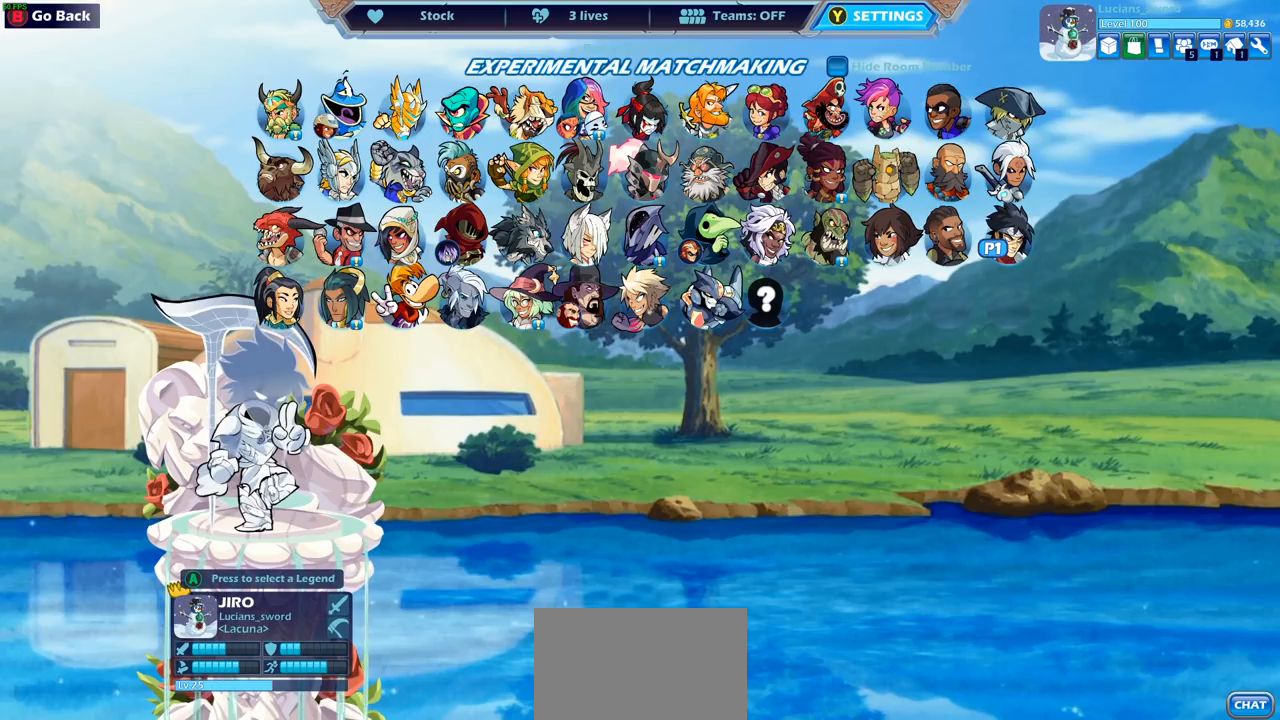
{"buttons": ["DPAD_RIGHT"], "left_stick": "center", "right_stick": "center", "events": [[83, "DPAD_RIGHT", "down"], [183, "DPAD_RIGHT", "up"], [233, "DPAD_RIGHT", "down"], [333, "DPAD_RIGHT", "up"], [483, "DPAD_RIGHT", "down"]]}
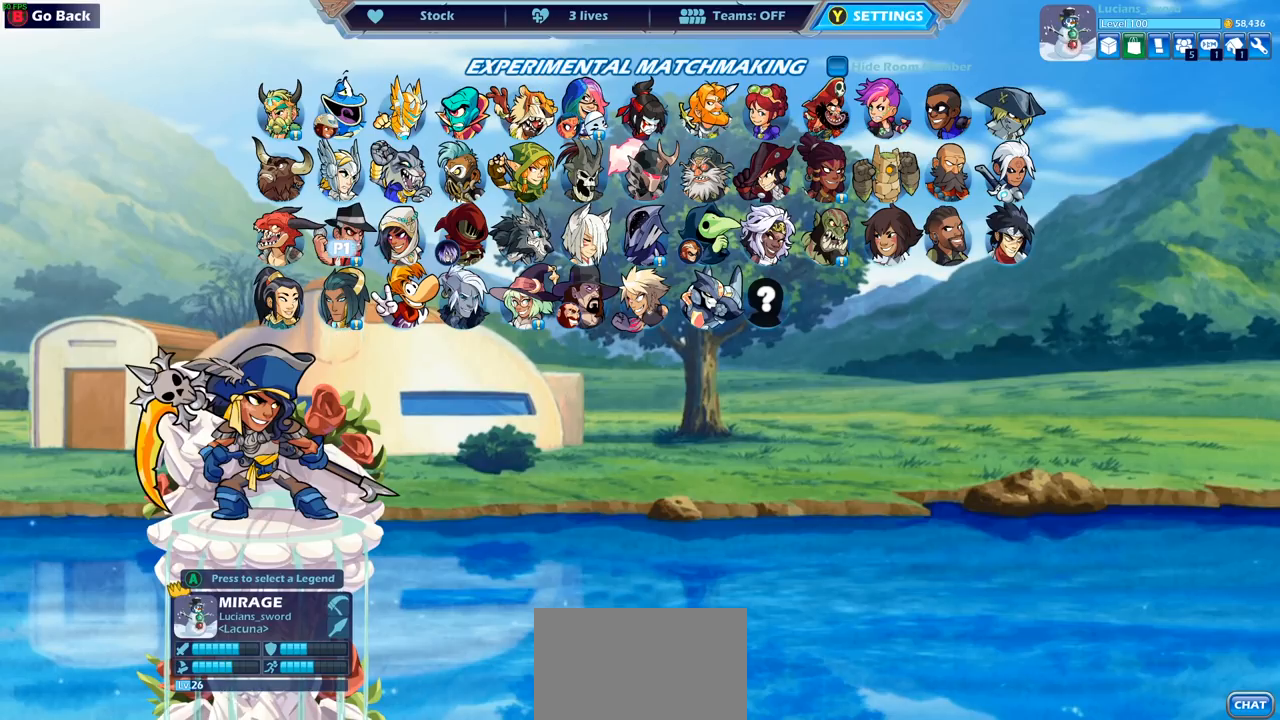
{"buttons": ["DPAD_LEFT"], "left_stick": "center", "right_stick": "center", "events": [[100, "DPAD_RIGHT", "up"], [450, "DPAD_LEFT", "down"]]}
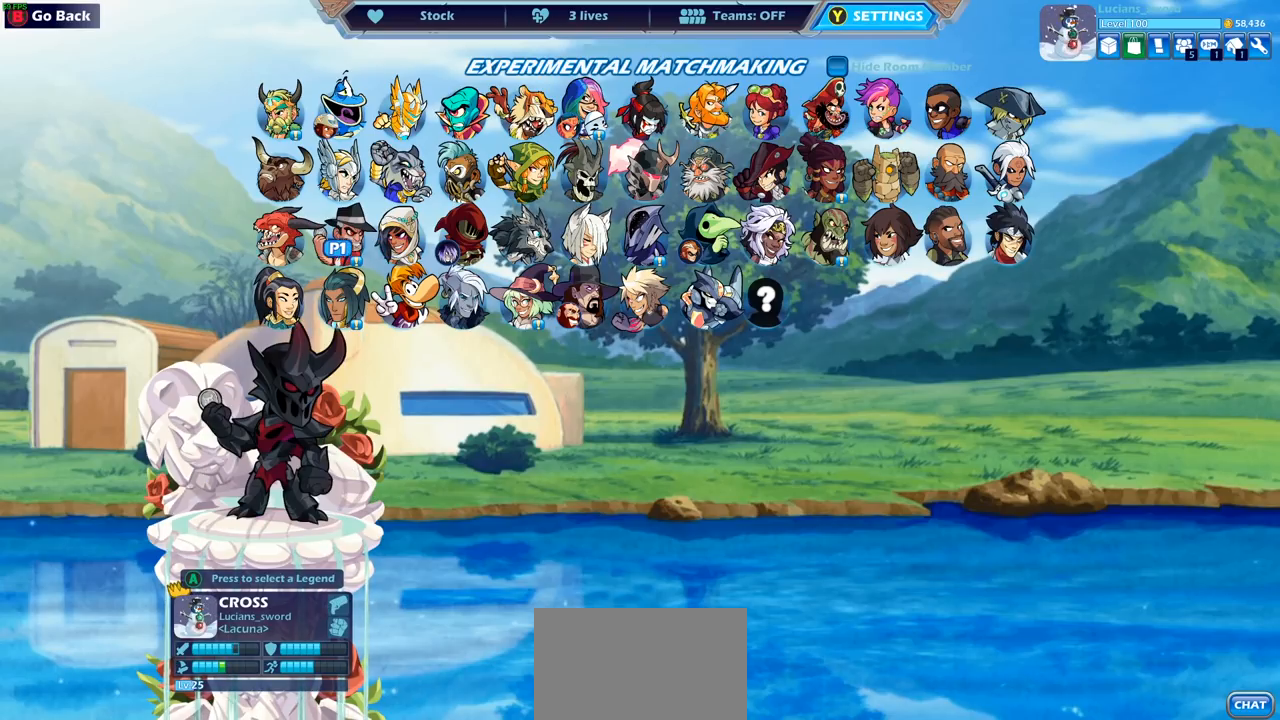
{"buttons": [], "left_stick": "center", "right_stick": "center", "events": [[33, "DPAD_LEFT", "up"]]}
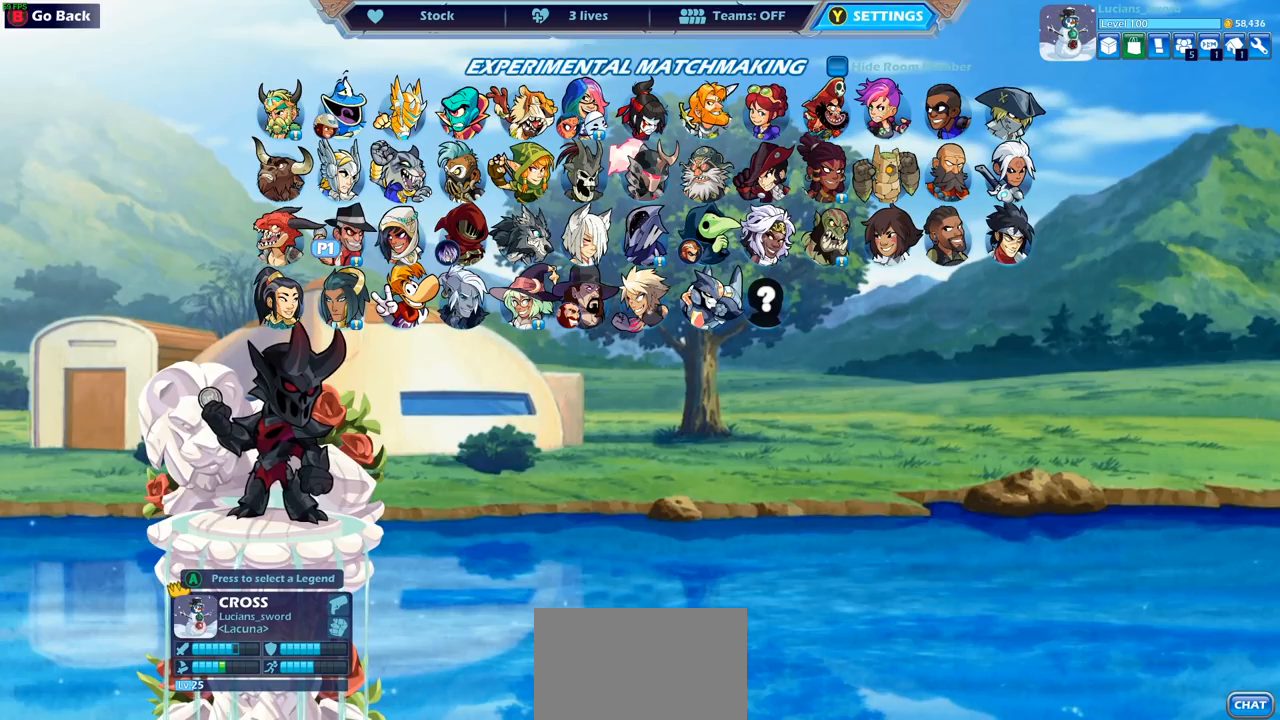
{"buttons": ["DPAD_RIGHT"], "left_stick": "center", "right_stick": "center", "events": [[67, "DPAD_LEFT", "down"], [150, "DPAD_LEFT", "up"], [283, "DPAD_RIGHT", "down"], [417, "DPAD_RIGHT", "up"], [500, "DPAD_RIGHT", "down"]]}
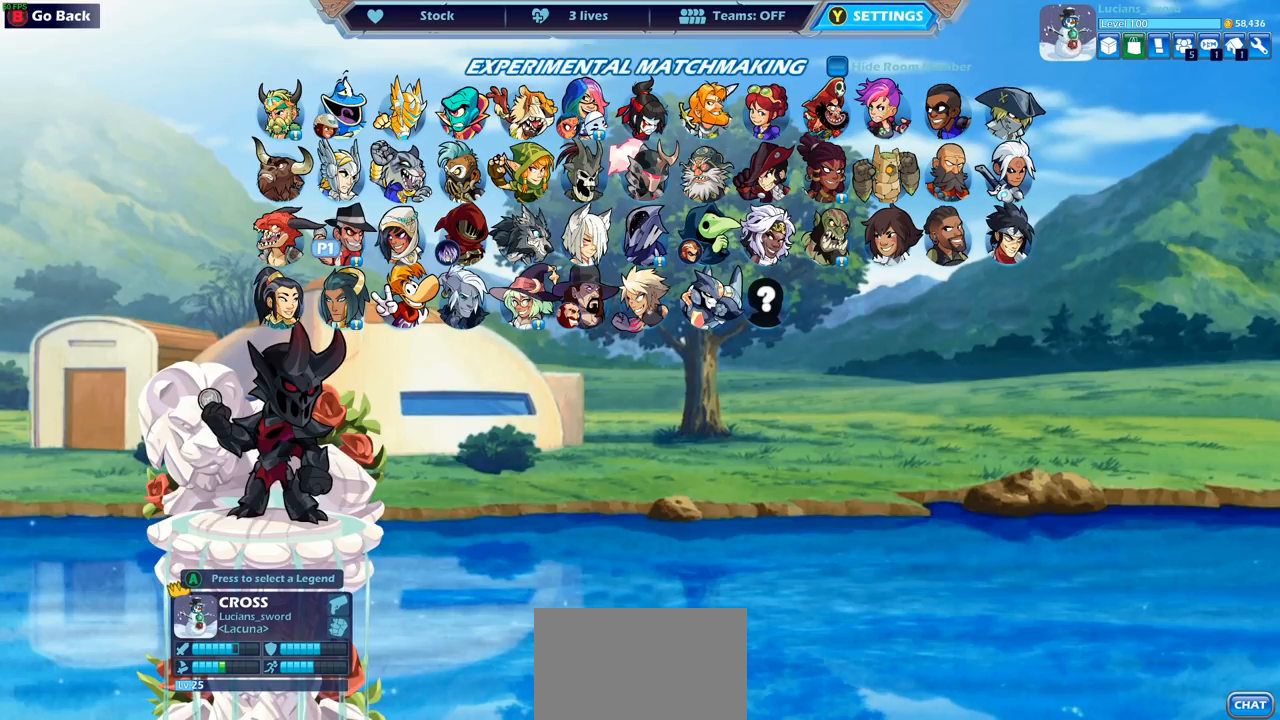
{"buttons": [], "left_stick": "center", "right_stick": "center", "events": [[100, "DPAD_RIGHT", "up"], [183, "DPAD_RIGHT", "down"], [317, "DPAD_RIGHT", "up"], [383, "DPAD_RIGHT", "down"], [467, "DPAD_RIGHT", "up"]]}
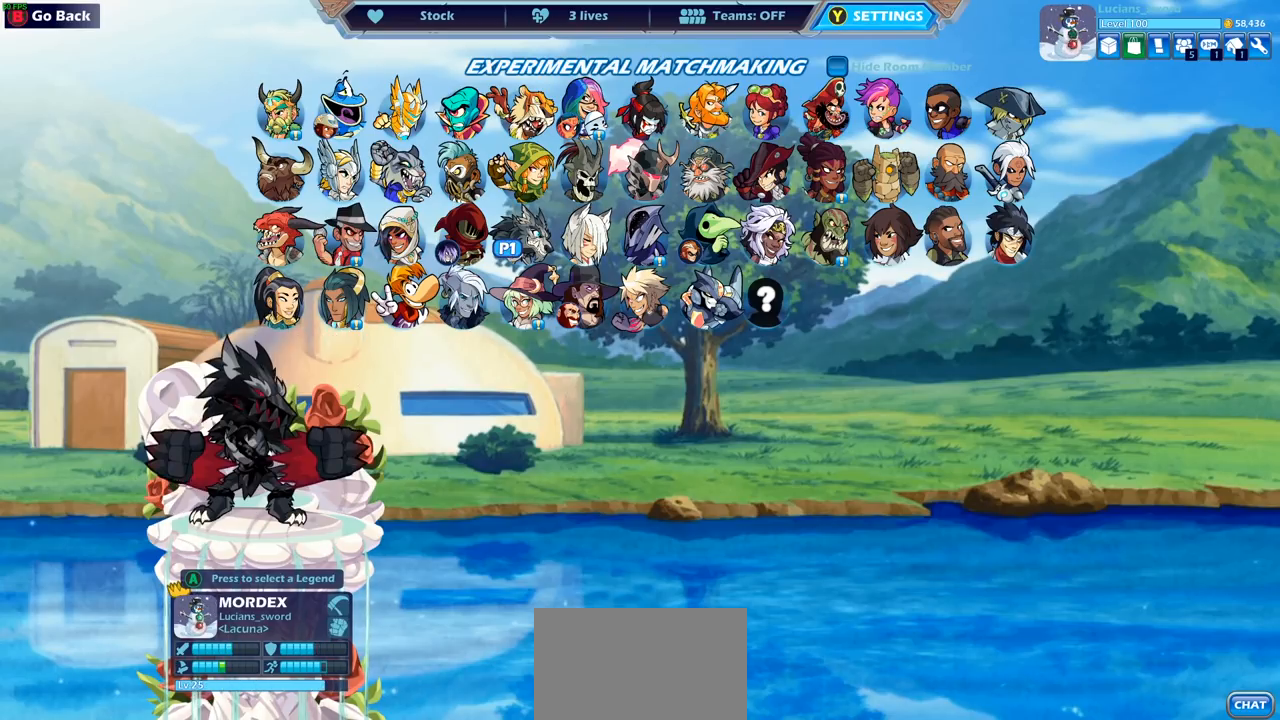
{"buttons": ["DPAD_LEFT"], "left_stick": "center", "right_stick": "center", "events": [[33, "DPAD_RIGHT", "down"], [117, "DPAD_RIGHT", "up"], [200, "DPAD_RIGHT", "down"], [250, "DPAD_RIGHT", "up"], [467, "DPAD_LEFT", "down"]]}
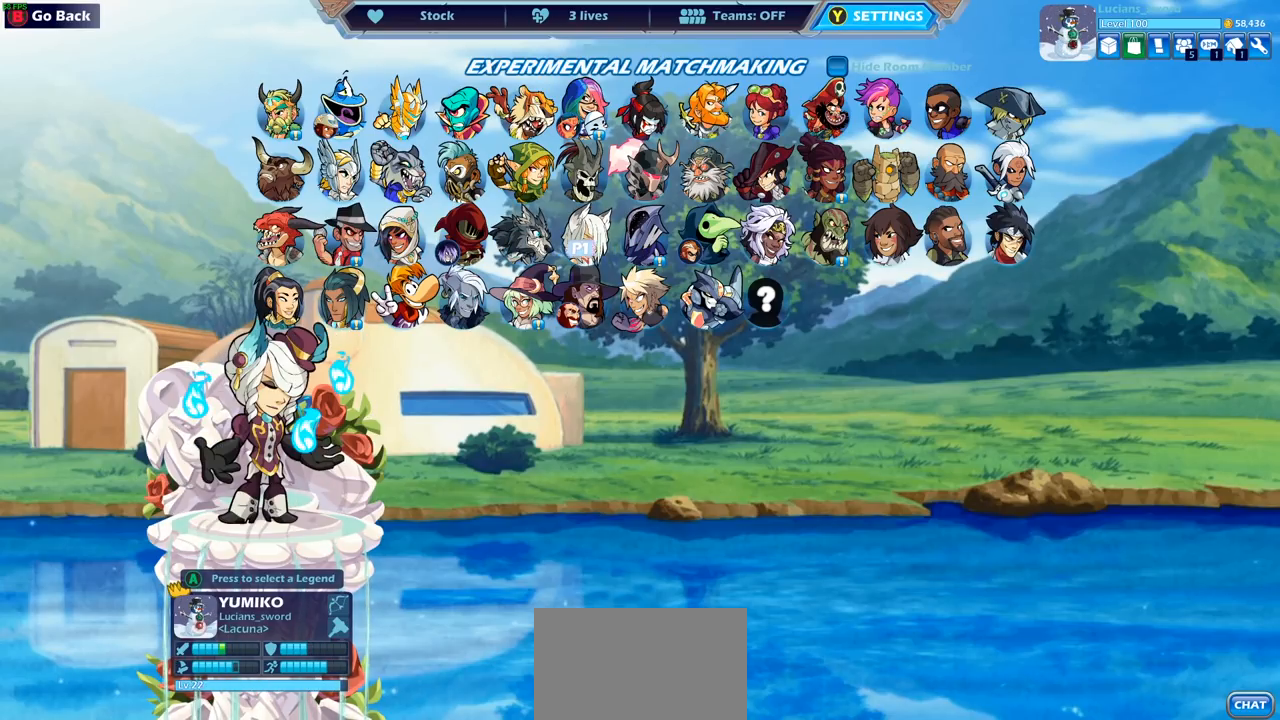
{"buttons": [], "left_stick": "center", "right_stick": "center", "events": [[83, "DPAD_LEFT", "up"]]}
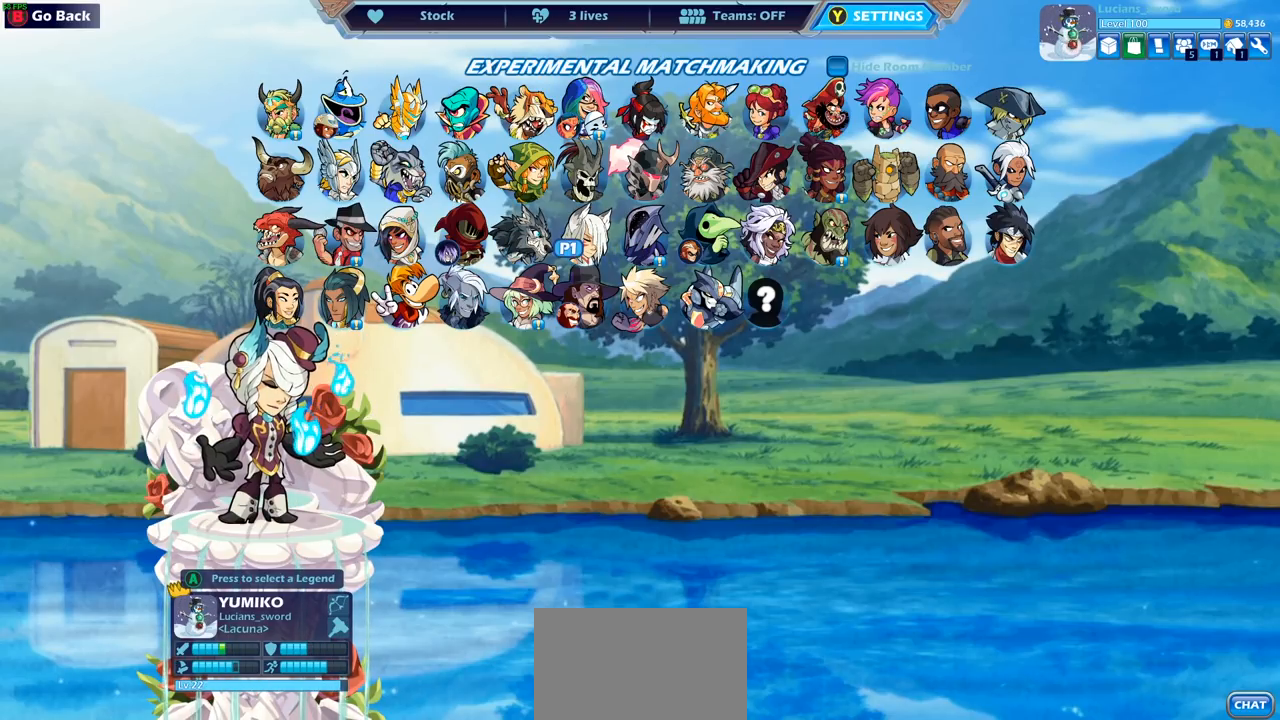
{"buttons": [], "left_stick": "center", "right_stick": "center", "events": []}
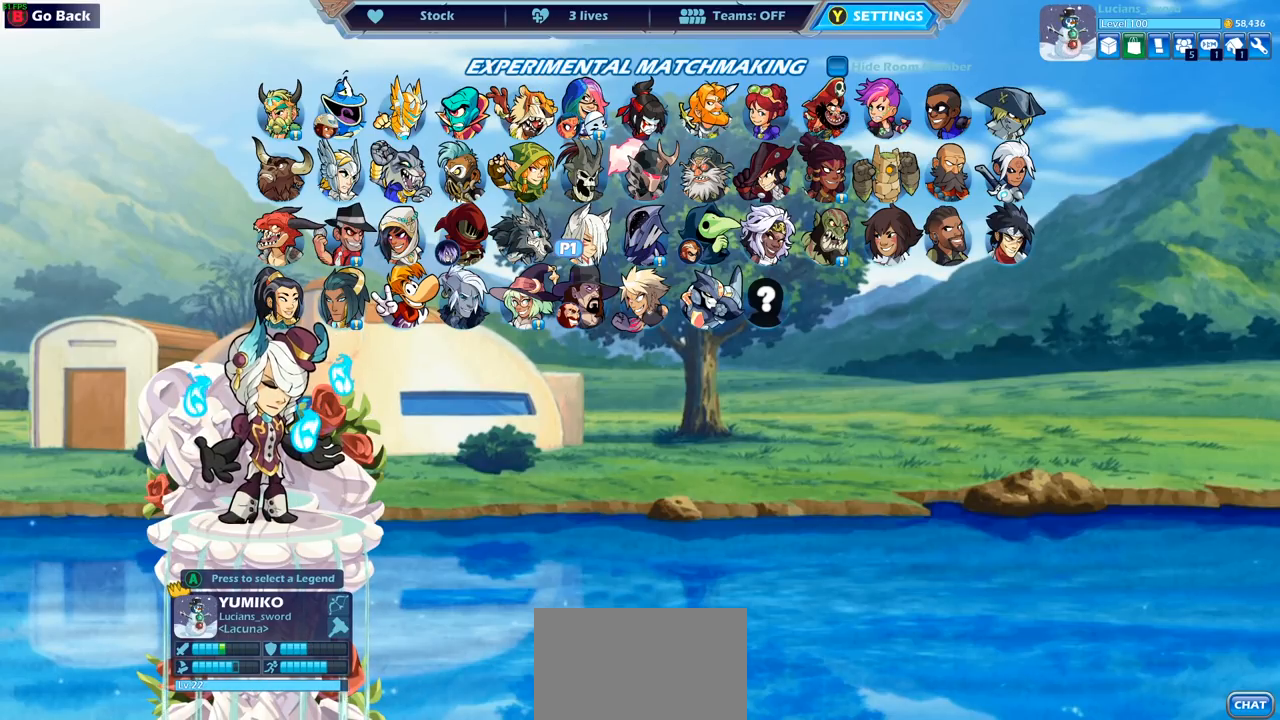
{"buttons": [], "left_stick": "center", "right_stick": "center", "events": []}
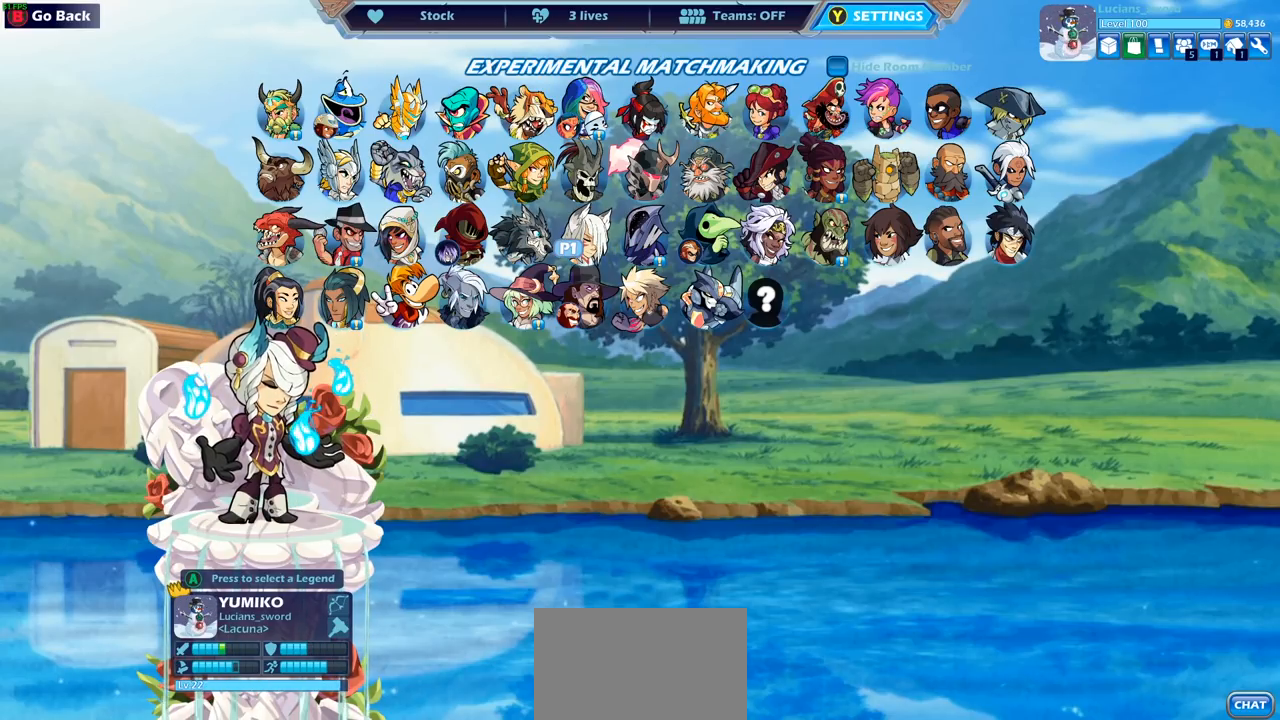
{"buttons": [], "left_stick": "center", "right_stick": "center", "events": [[167, "DPAD_RIGHT", "down"], [283, "DPAD_RIGHT", "up"], [333, "DPAD_RIGHT", "down"], [467, "DPAD_RIGHT", "up"]]}
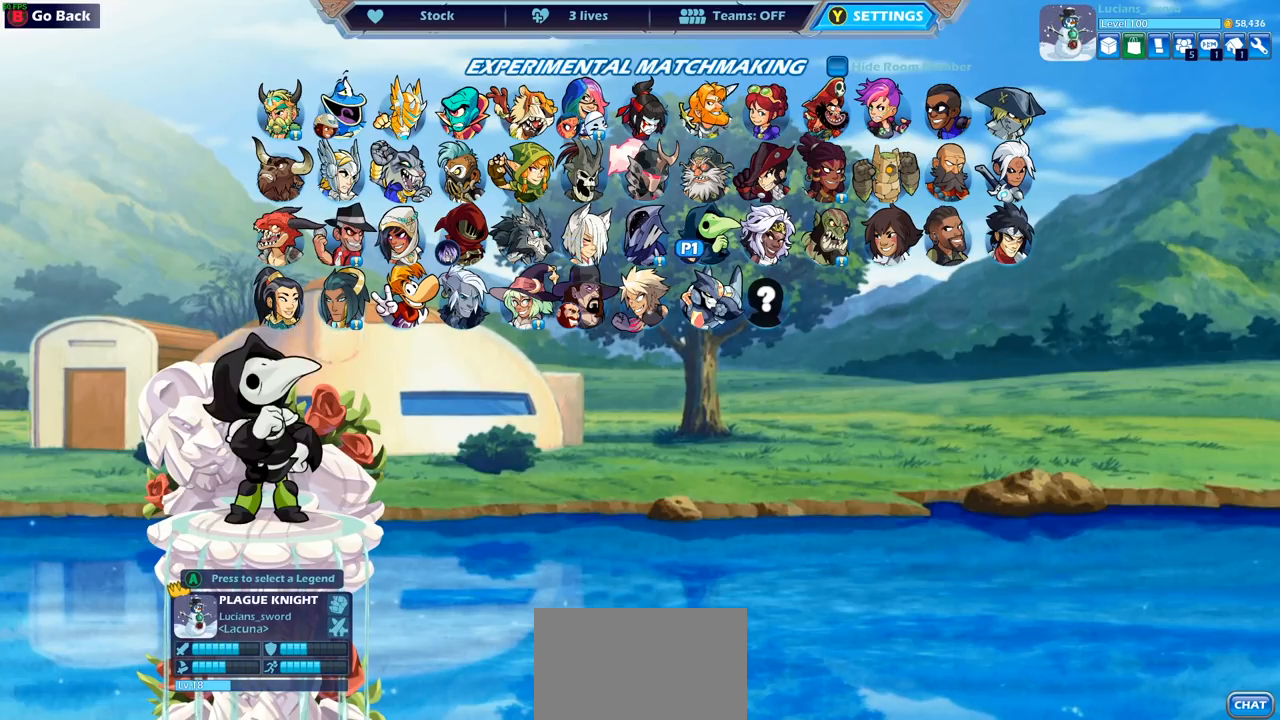
{"buttons": ["DPAD_RIGHT"], "left_stick": "center", "right_stick": "center", "events": [[50, "DPAD_RIGHT", "down"], [150, "DPAD_RIGHT", "up"], [233, "DPAD_RIGHT", "down"], [317, "DPAD_RIGHT", "up"], [450, "DPAD_RIGHT", "down"]]}
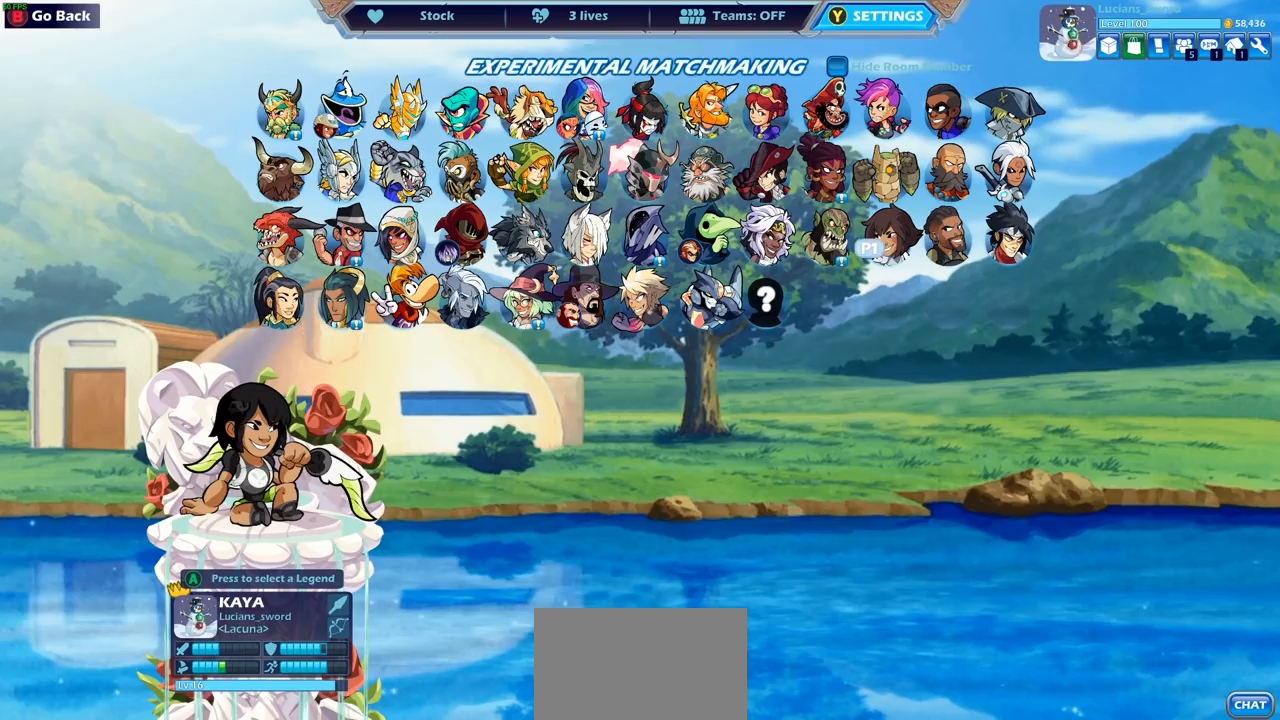
{"buttons": [], "left_stick": "center", "right_stick": "center", "events": [[83, "DPAD_RIGHT", "up"], [267, "DPAD_RIGHT", "down"], [367, "DPAD_RIGHT", "up"]]}
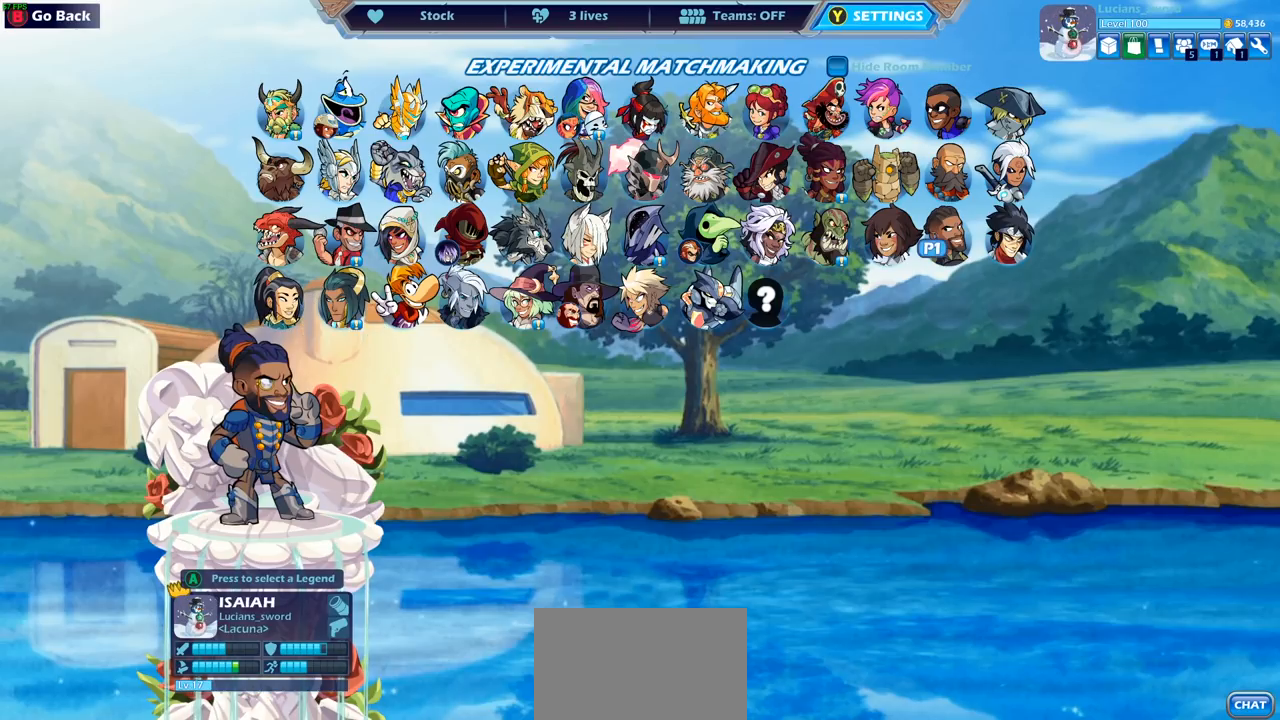
{"buttons": [], "left_stick": "center", "right_stick": "center", "events": [[83, "DPAD_LEFT", "down"], [183, "DPAD_LEFT", "up"], [267, "DPAD_LEFT", "down"], [367, "DPAD_LEFT", "up"], [450, "DPAD_LEFT", "down"], [500, "DPAD_LEFT", "up"]]}
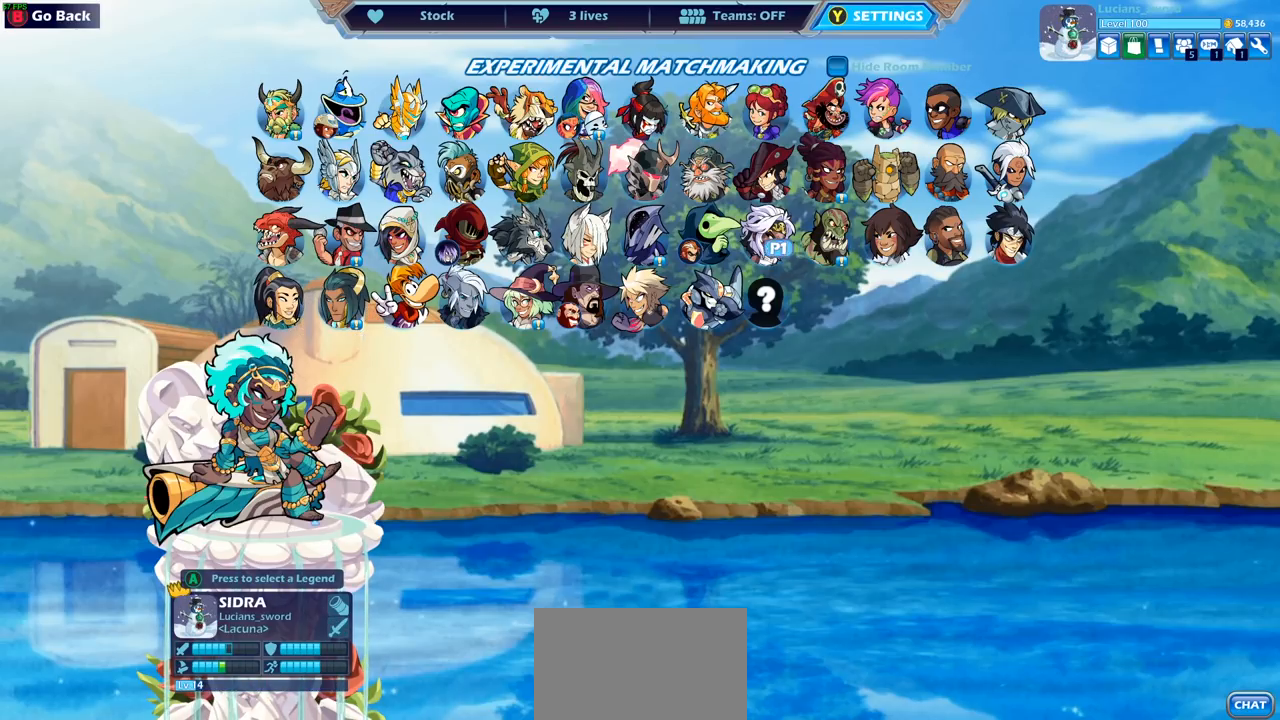
{"buttons": [], "left_stick": "center", "right_stick": "center", "events": []}
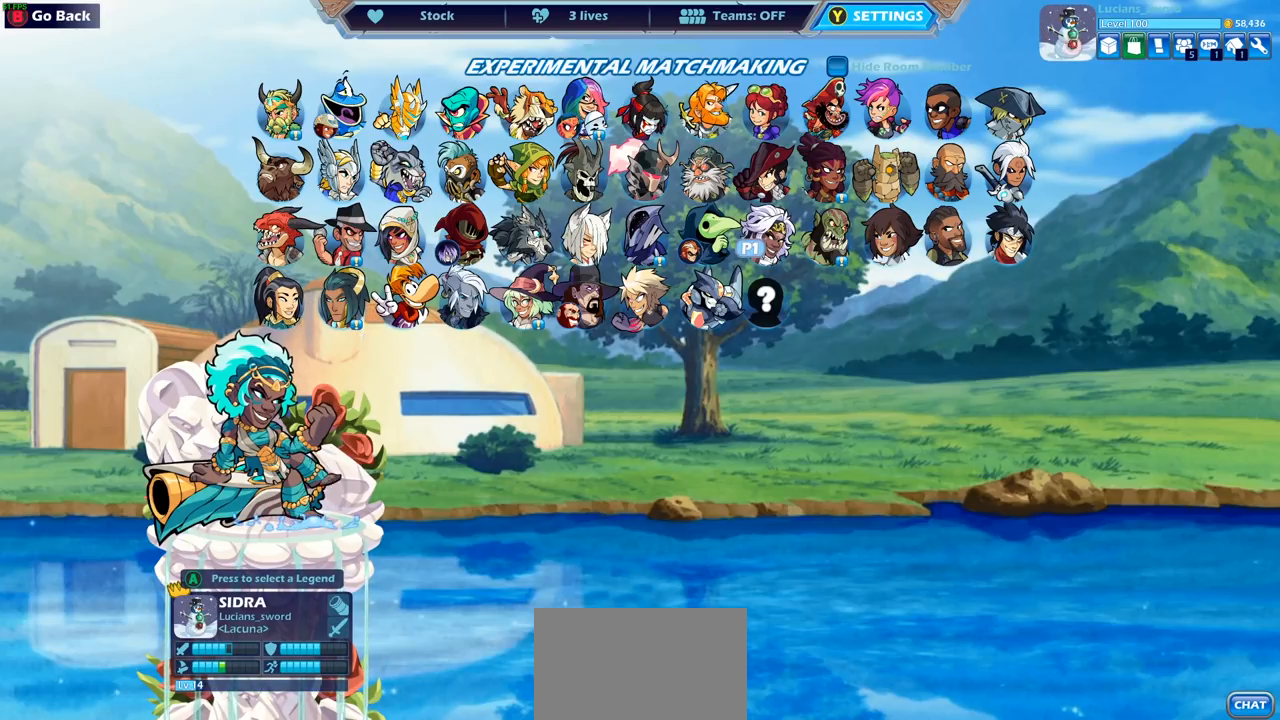
{"buttons": ["DPAD_RIGHT"], "left_stick": "center", "right_stick": "center", "events": [[217, "DPAD_LEFT", "down"], [317, "DPAD_LEFT", "up"], [500, "DPAD_RIGHT", "down"]]}
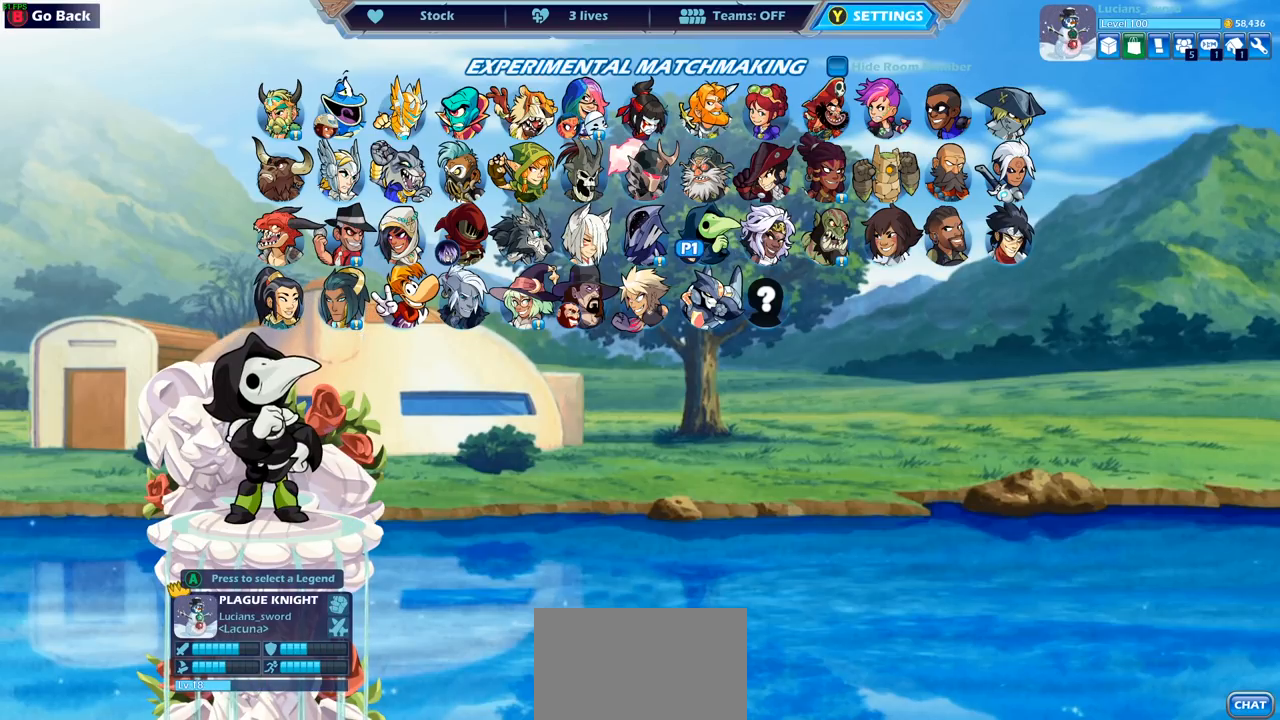
{"buttons": ["DPAD_RIGHT"], "left_stick": "center", "right_stick": "center", "events": [[83, "DPAD_RIGHT", "up"], [183, "DPAD_RIGHT", "down"], [250, "DPAD_RIGHT", "up"], [350, "DPAD_RIGHT", "down"], [433, "DPAD_RIGHT", "up"], [500, "DPAD_RIGHT", "down"]]}
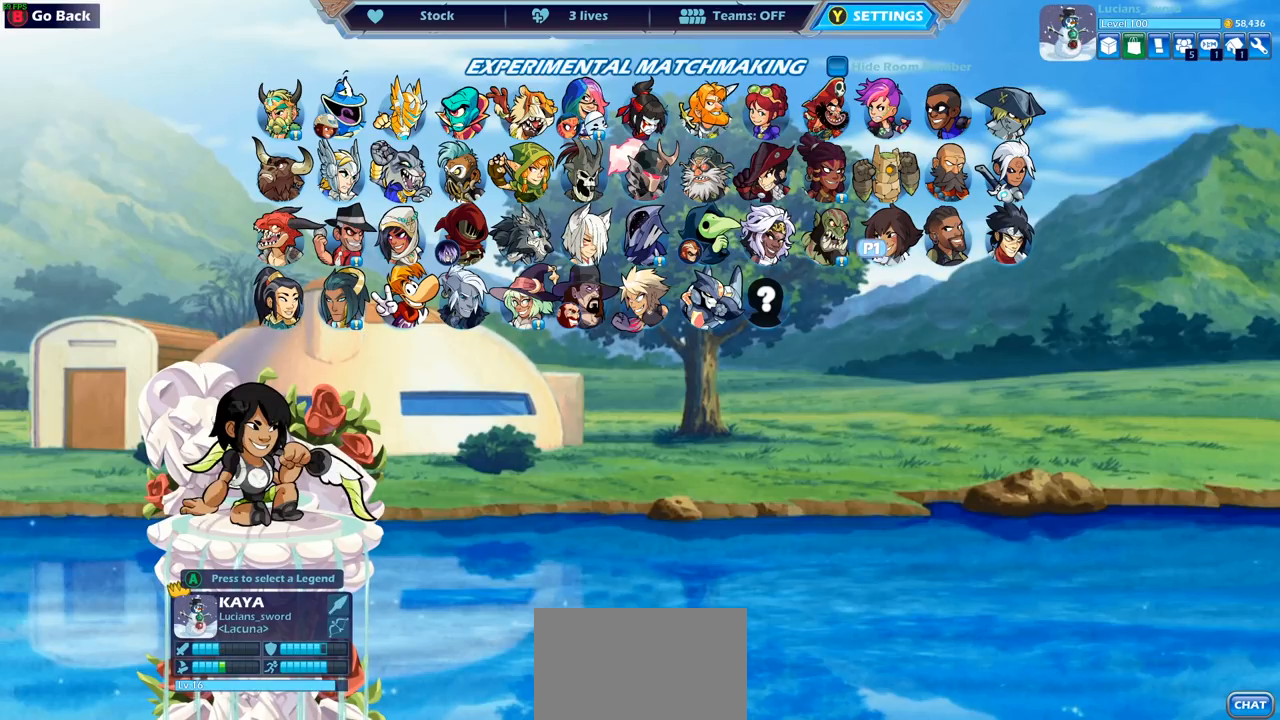
{"buttons": ["DPAD_LEFT"], "left_stick": "center", "right_stick": "center", "events": [[100, "DPAD_RIGHT", "up"], [300, "DPAD_LEFT", "down"], [400, "DPAD_LEFT", "up"], [483, "DPAD_LEFT", "down"]]}
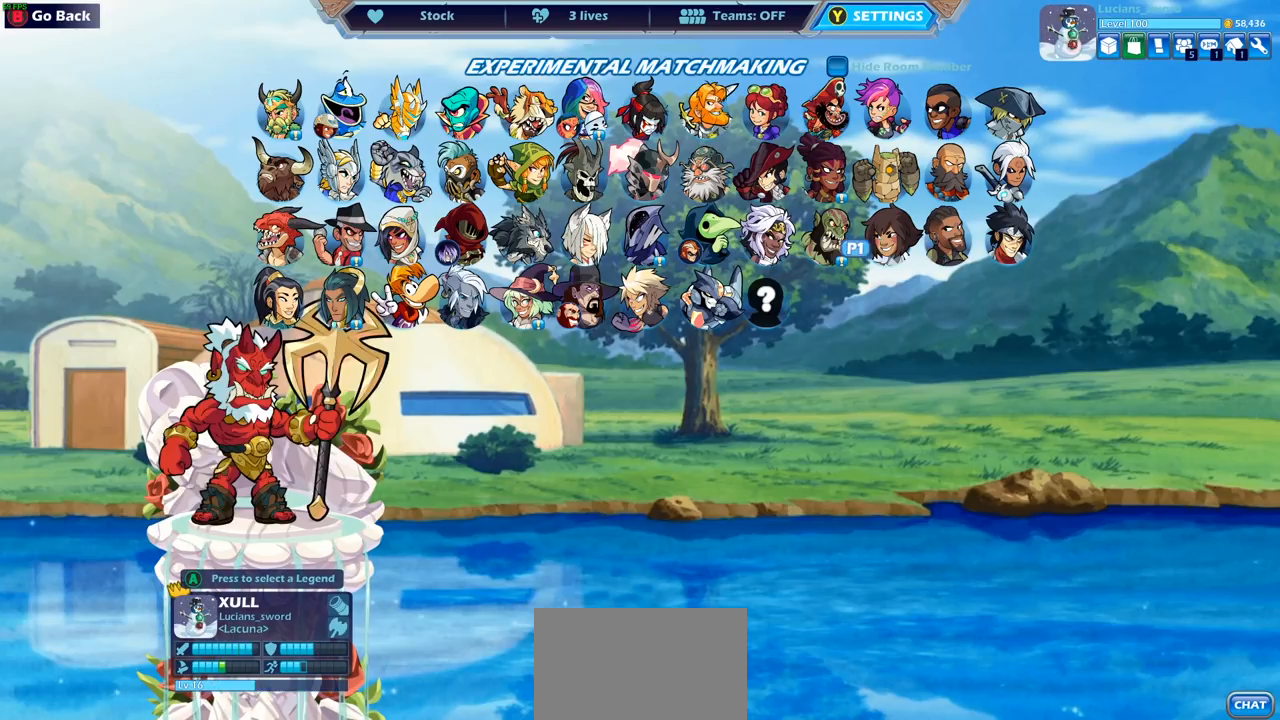
{"buttons": [], "left_stick": "center", "right_stick": "center", "events": [[83, "DPAD_LEFT", "up"], [150, "DPAD_LEFT", "down"], [250, "DPAD_LEFT", "up"]]}
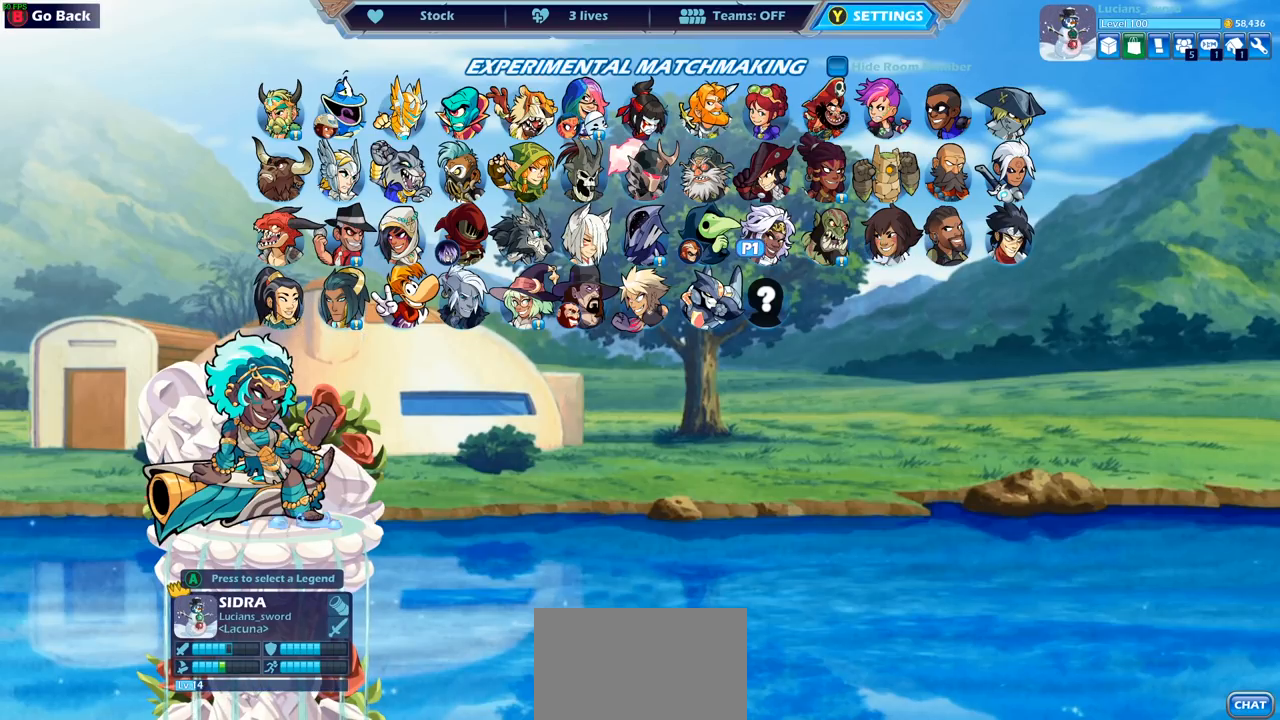
{"buttons": [], "left_stick": "center", "right_stick": "center", "events": [[133, "DPAD_RIGHT", "down"], [233, "DPAD_RIGHT", "up"]]}
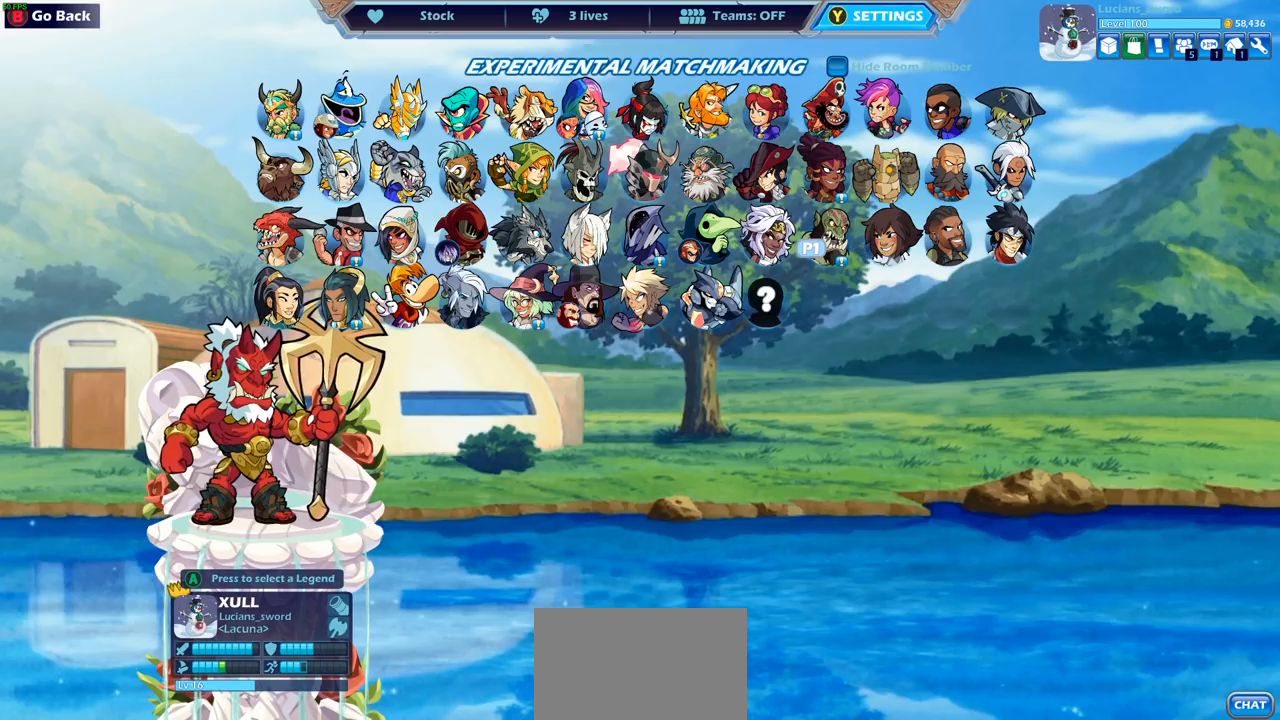
{"buttons": [], "left_stick": "center", "right_stick": "center", "events": [[117, "DPAD_DOWN", "down"], [217, "DPAD_DOWN", "up"], [300, "DPAD_LEFT", "down"], [450, "DPAD_LEFT", "up"]]}
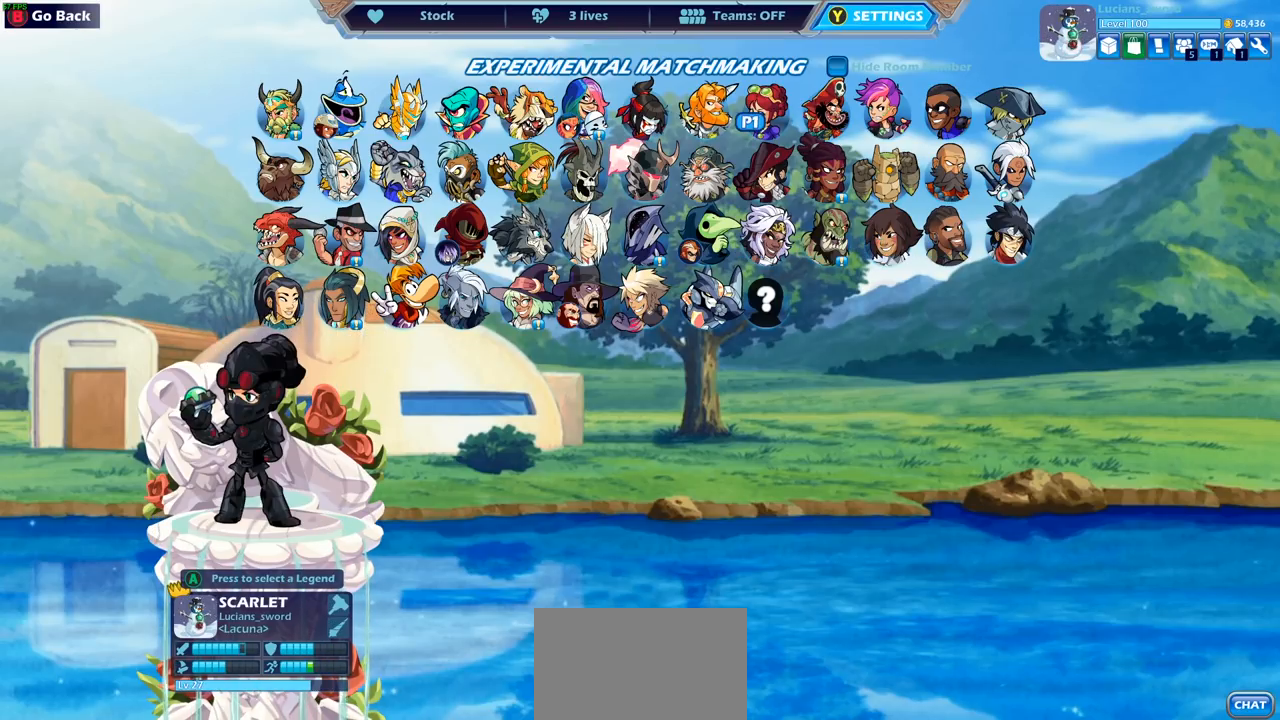
{"buttons": [], "left_stick": "center", "right_stick": "center", "events": [[17, "DPAD_LEFT", "down"], [150, "DPAD_LEFT", "up"], [217, "DPAD_LEFT", "down"], [317, "DPAD_LEFT", "up"], [367, "DPAD_DOWN", "down"], [483, "DPAD_DOWN", "up"]]}
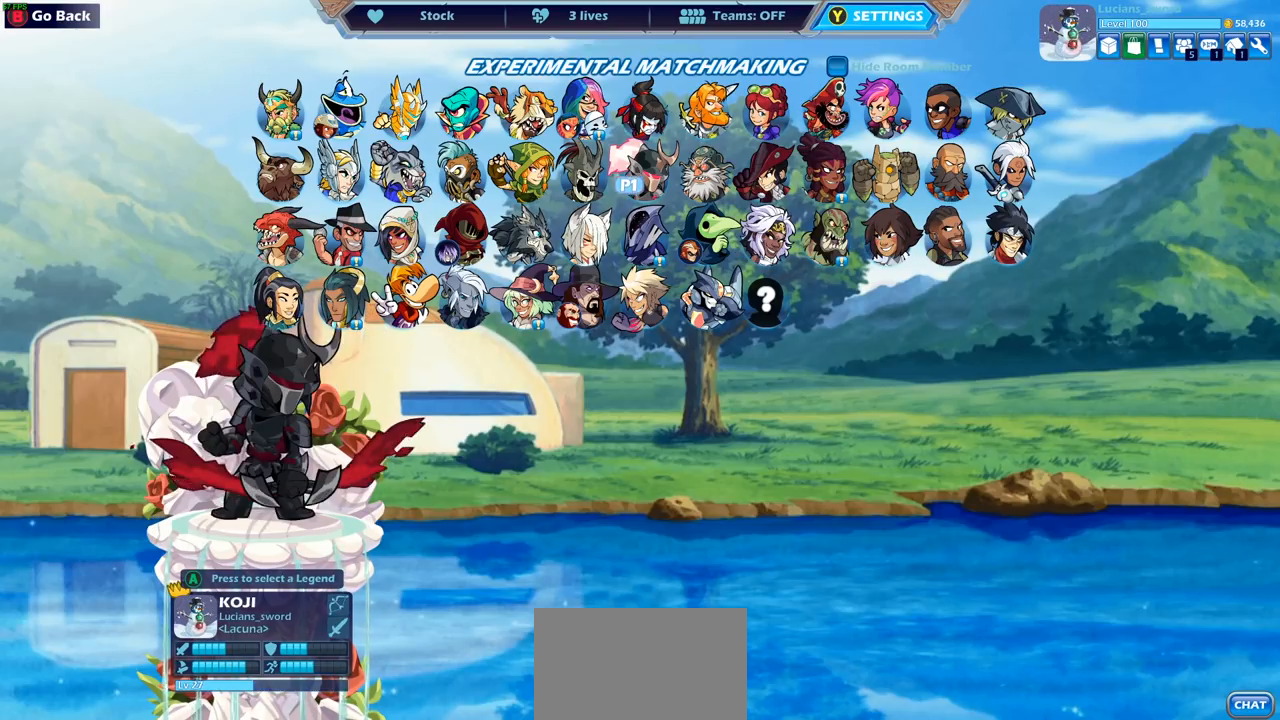
{"buttons": ["DPAD_LEFT"], "left_stick": "center", "right_stick": "center", "events": [[33, "DPAD_DOWN", "down"], [133, "DPAD_DOWN", "up"], [183, "DPAD_DOWN", "down"], [283, "DPAD_DOWN", "up"], [483, "DPAD_LEFT", "down"]]}
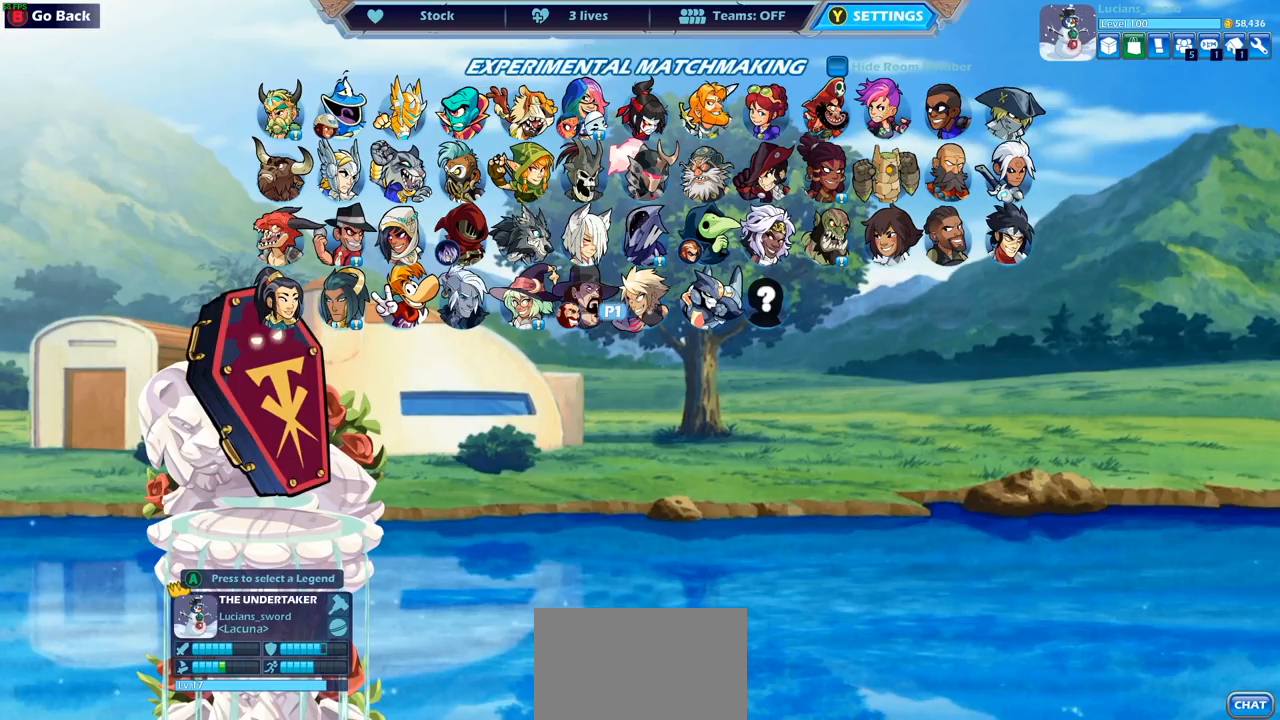
{"buttons": [], "left_stick": "center", "right_stick": "center", "events": [[67, "DPAD_LEFT", "up"], [183, "DPAD_RIGHT", "down"], [300, "DPAD_RIGHT", "up"], [383, "DPAD_RIGHT", "down"], [483, "DPAD_RIGHT", "up"]]}